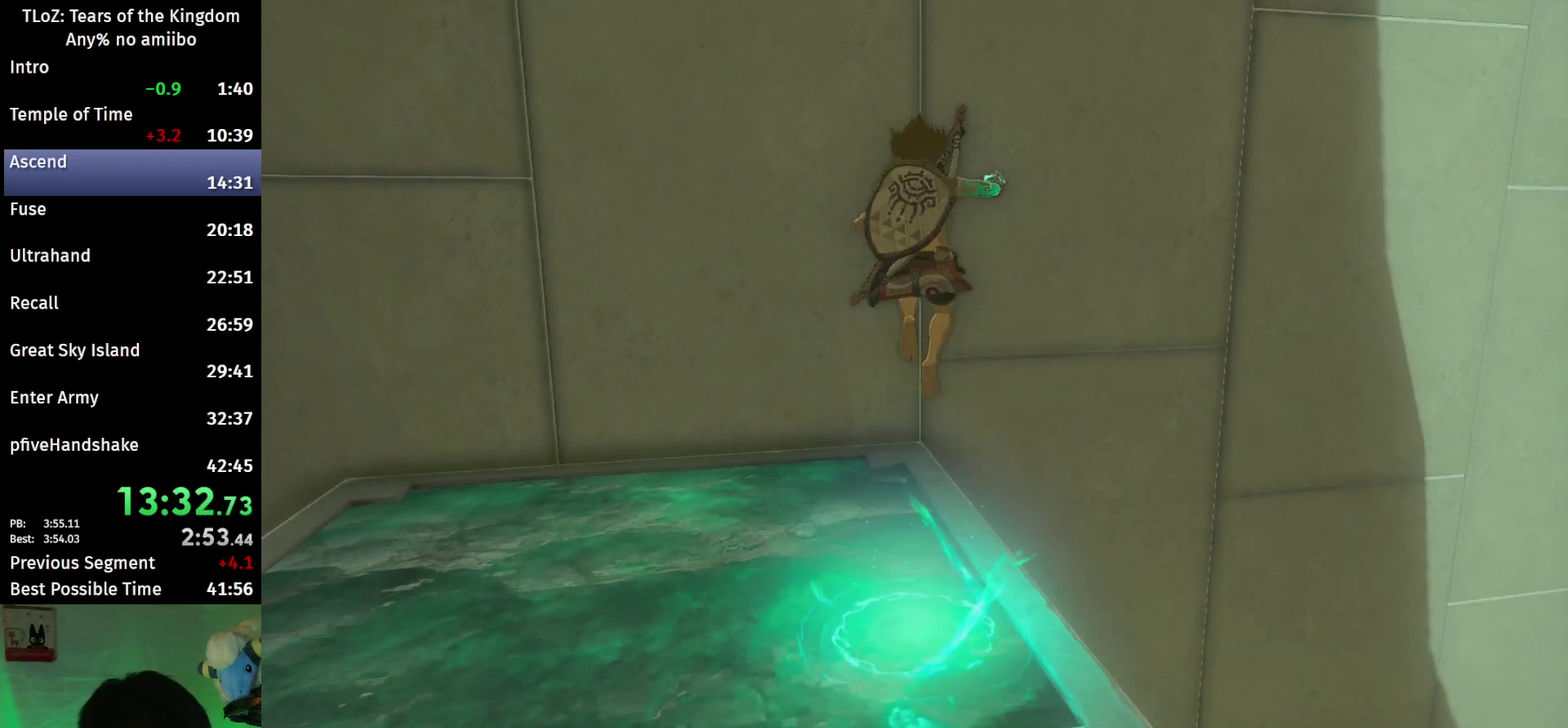
Gameplay with a controller (Nintendo layout); each line is a JSON object with the inputs held at the frame after it. "events" lists button and stick changes between this image and that frame as [ms after this image, input, new state], when the widget could be followed in between. This overlay highlights the sticks when they move; stick clicks (L3 R3) are not distinguishable. Not read: L3 R3.
{"buttons": [], "left_stick": "up", "right_stick": "center", "events": [[100, "right_stick", "center"]]}
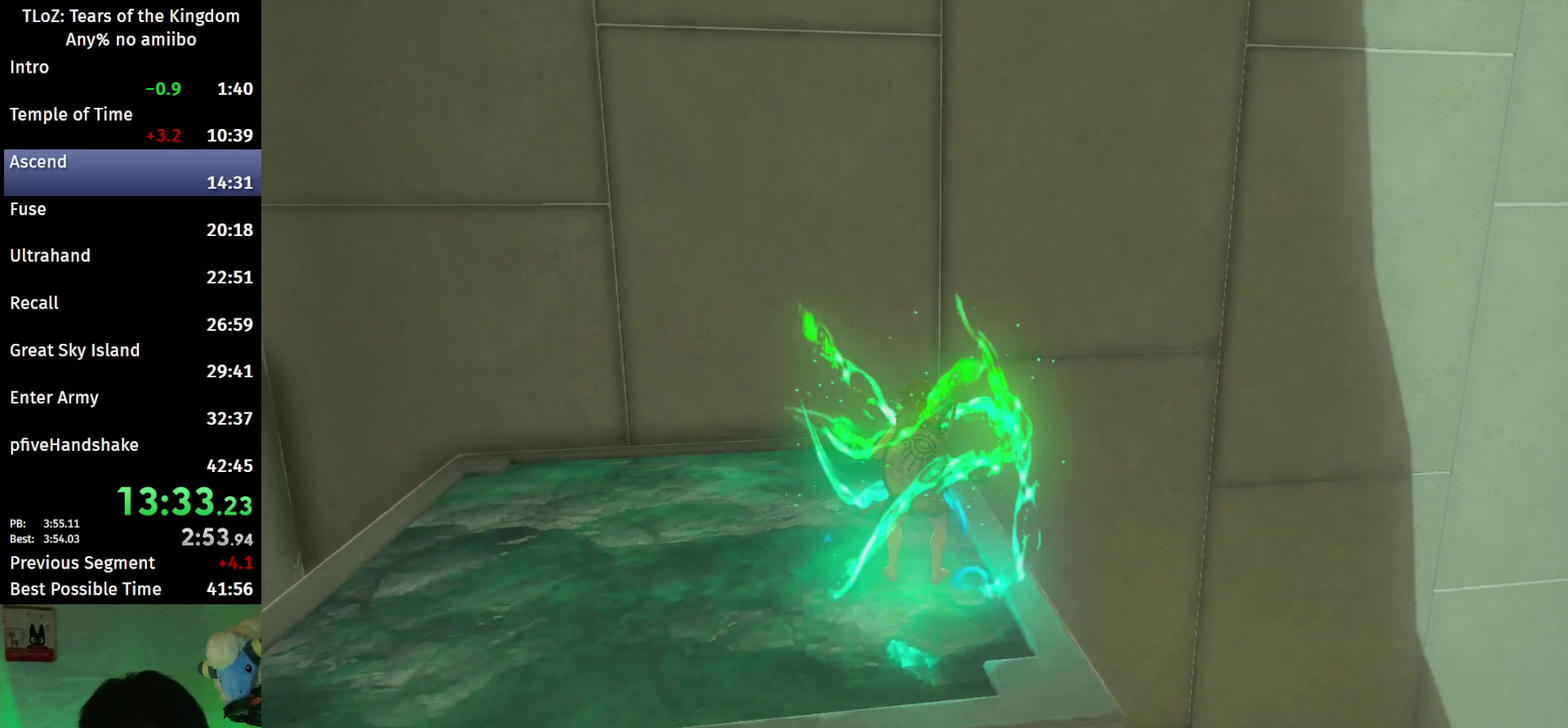
{"buttons": [], "left_stick": "up", "right_stick": "center"}
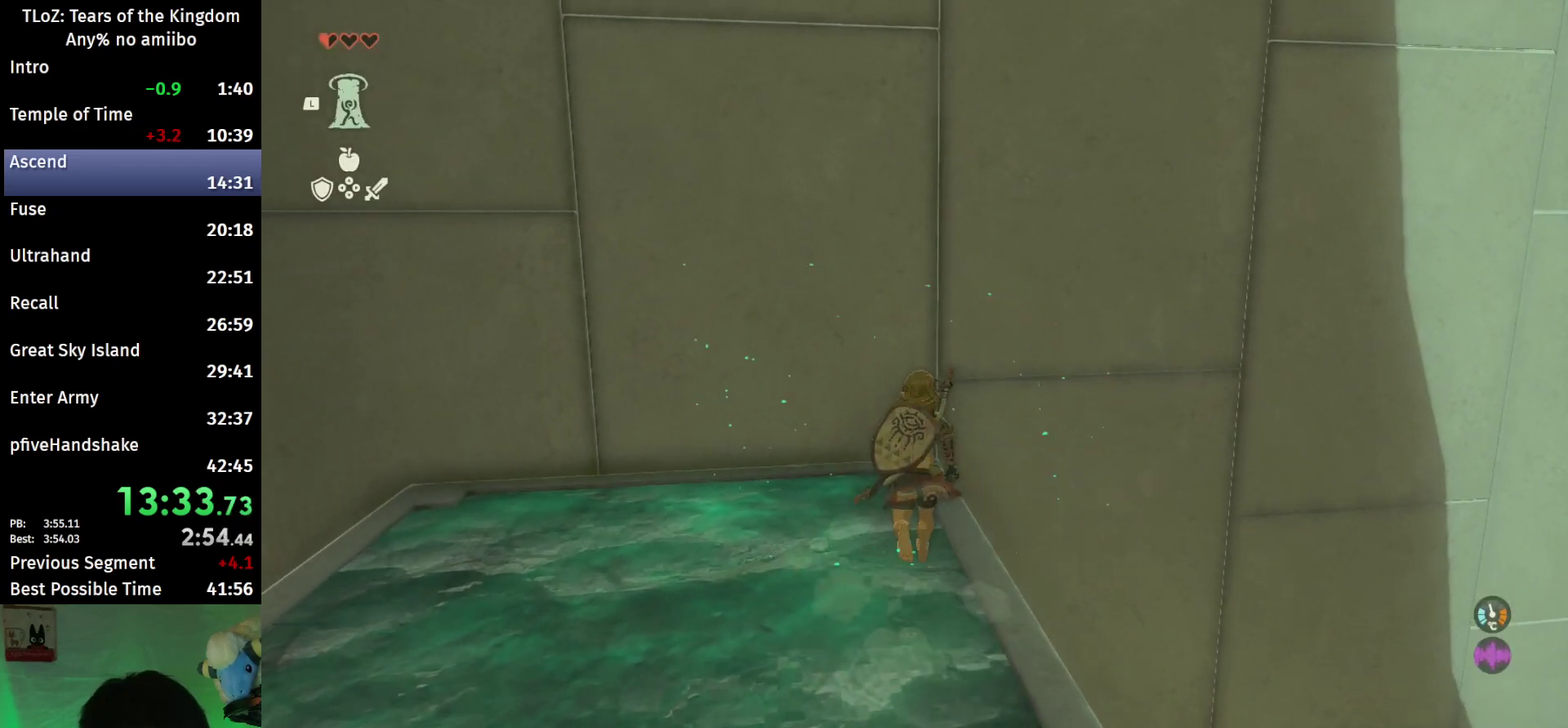
{"buttons": [], "left_stick": "up", "right_stick": "center"}
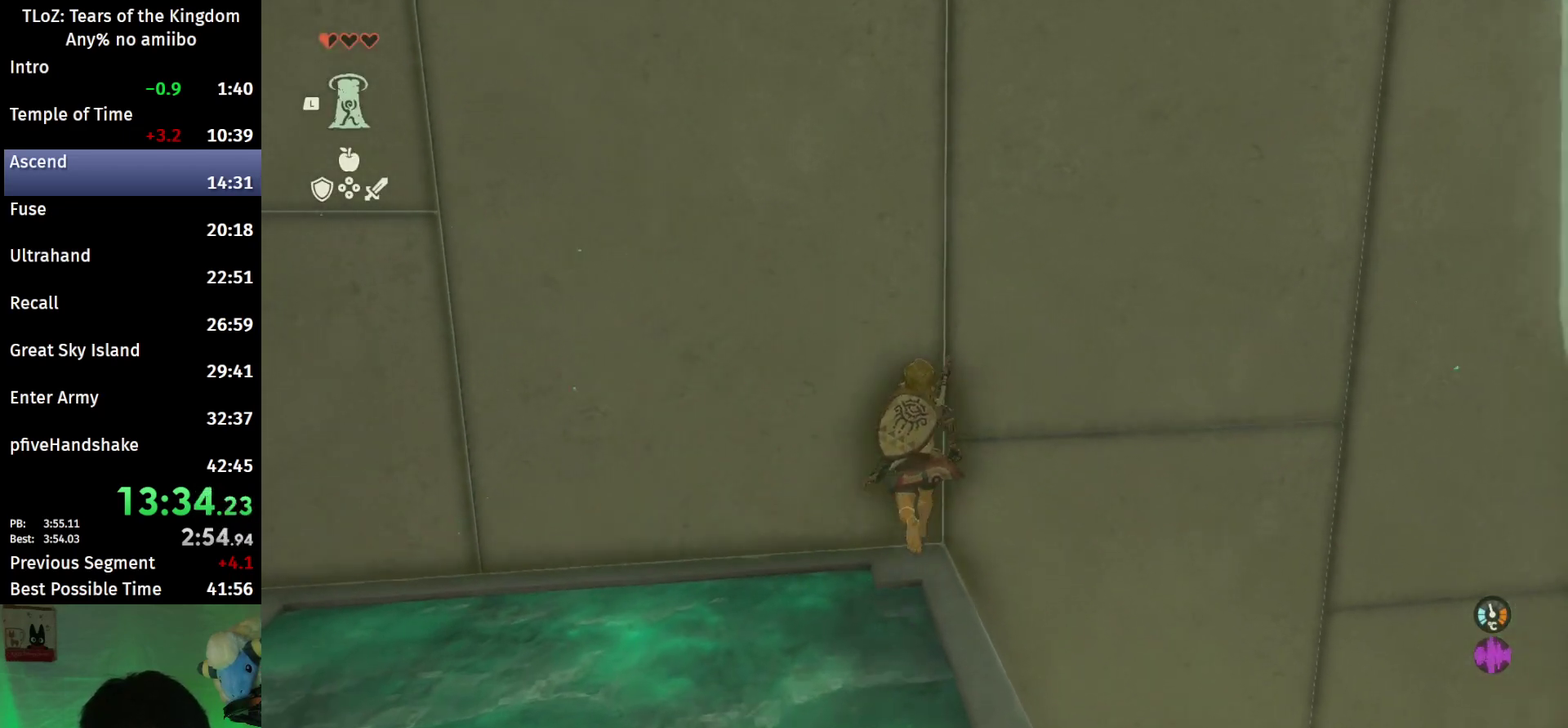
{"buttons": ["L2"], "left_stick": "center", "right_stick": "up", "events": [[167, "left_stick", "center"], [200, "L2", "down"], [267, "left_stick", "right"], [400, "left_stick", "center"], [433, "right_stick", "up"]]}
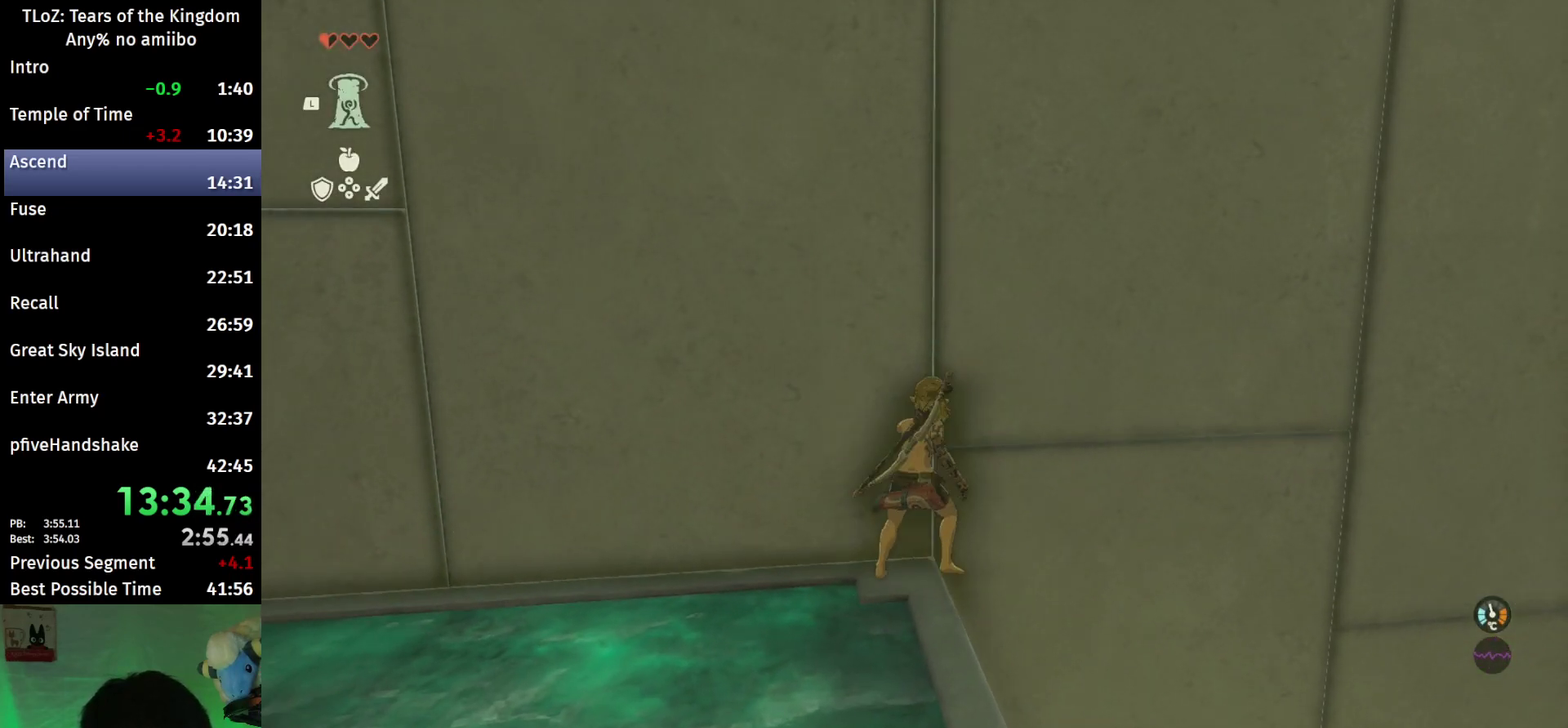
{"buttons": [], "left_stick": "center", "right_stick": "up", "events": [[233, "L2", "up"]]}
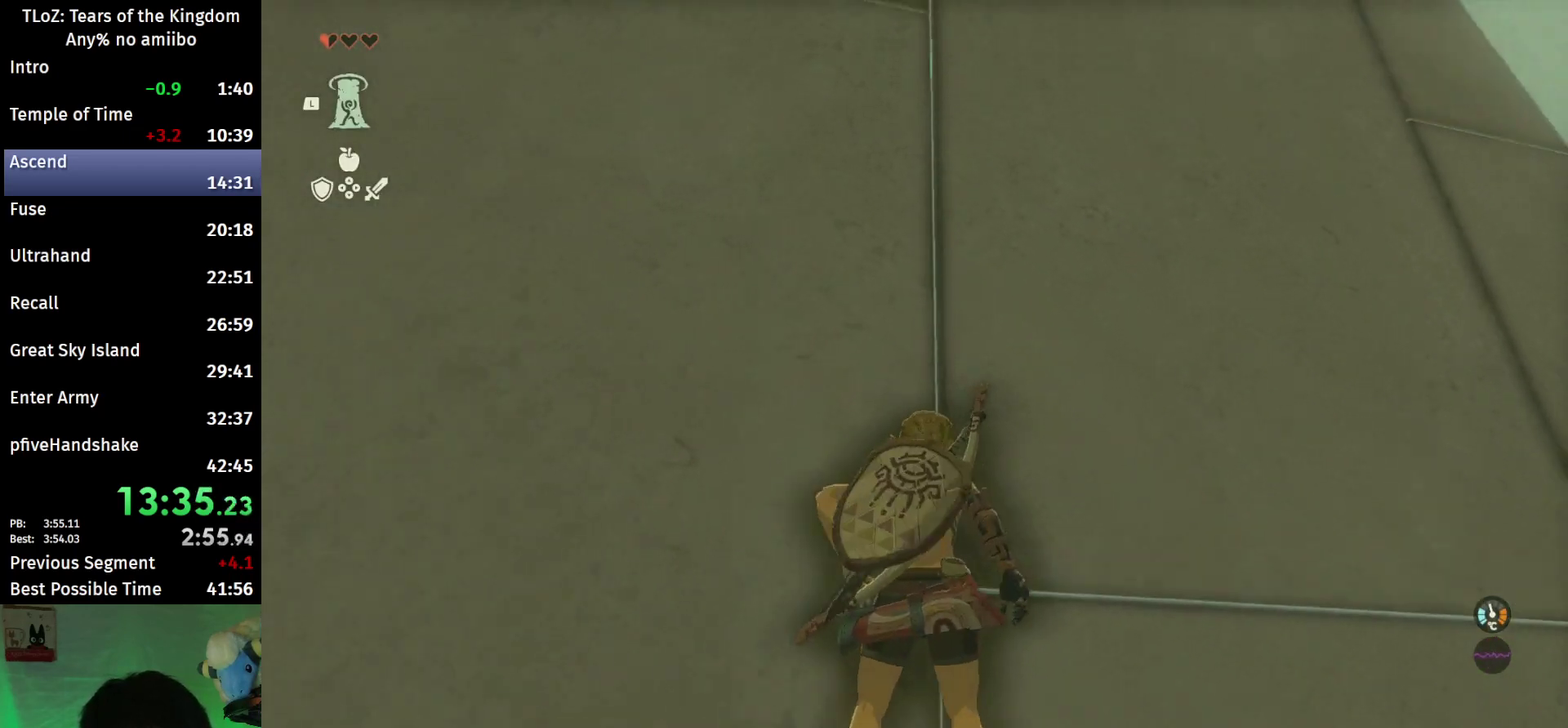
{"buttons": ["L1"], "left_stick": "center", "right_stick": "up", "events": [[467, "L1", "down"]]}
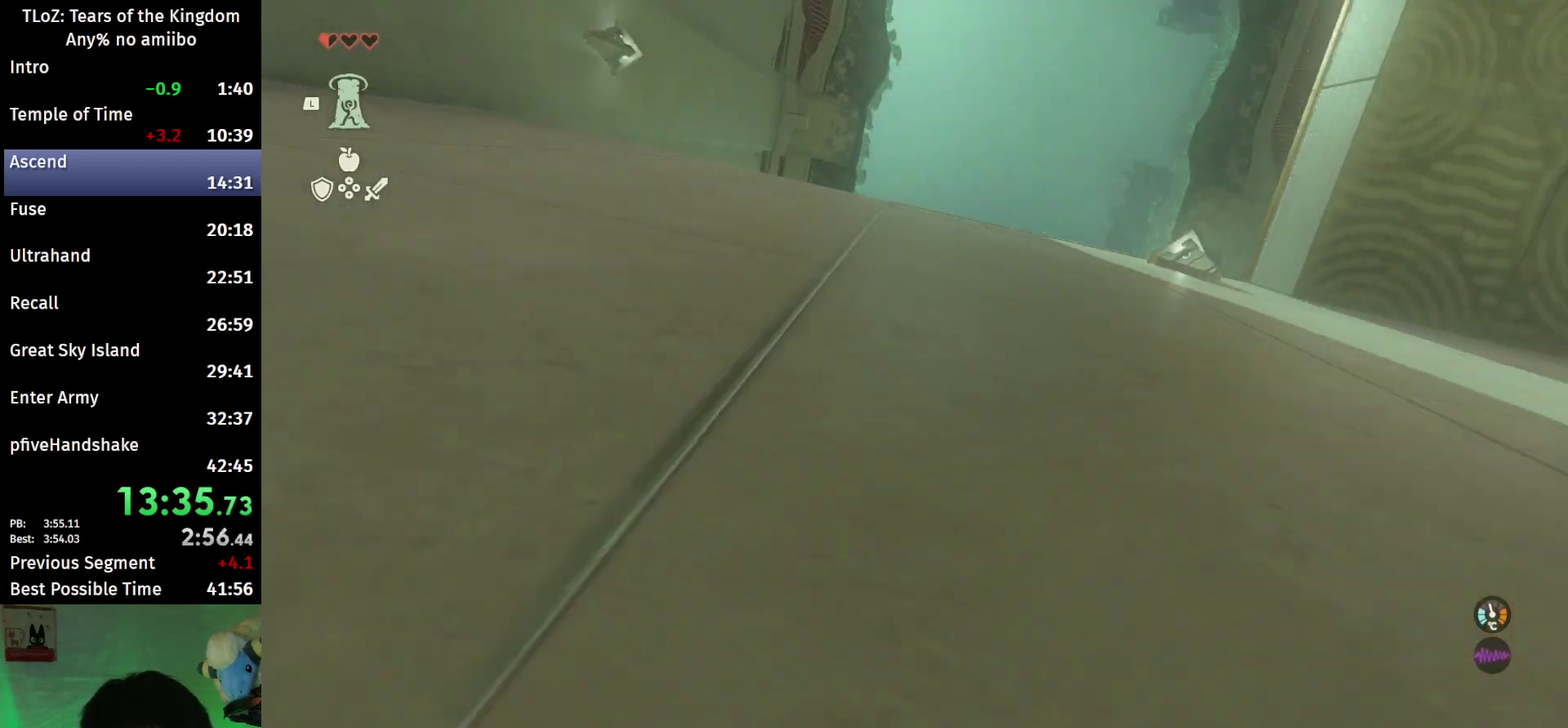
{"buttons": [], "left_stick": "center", "right_stick": "center", "events": [[67, "L1", "up"], [200, "right_stick", "center"]]}
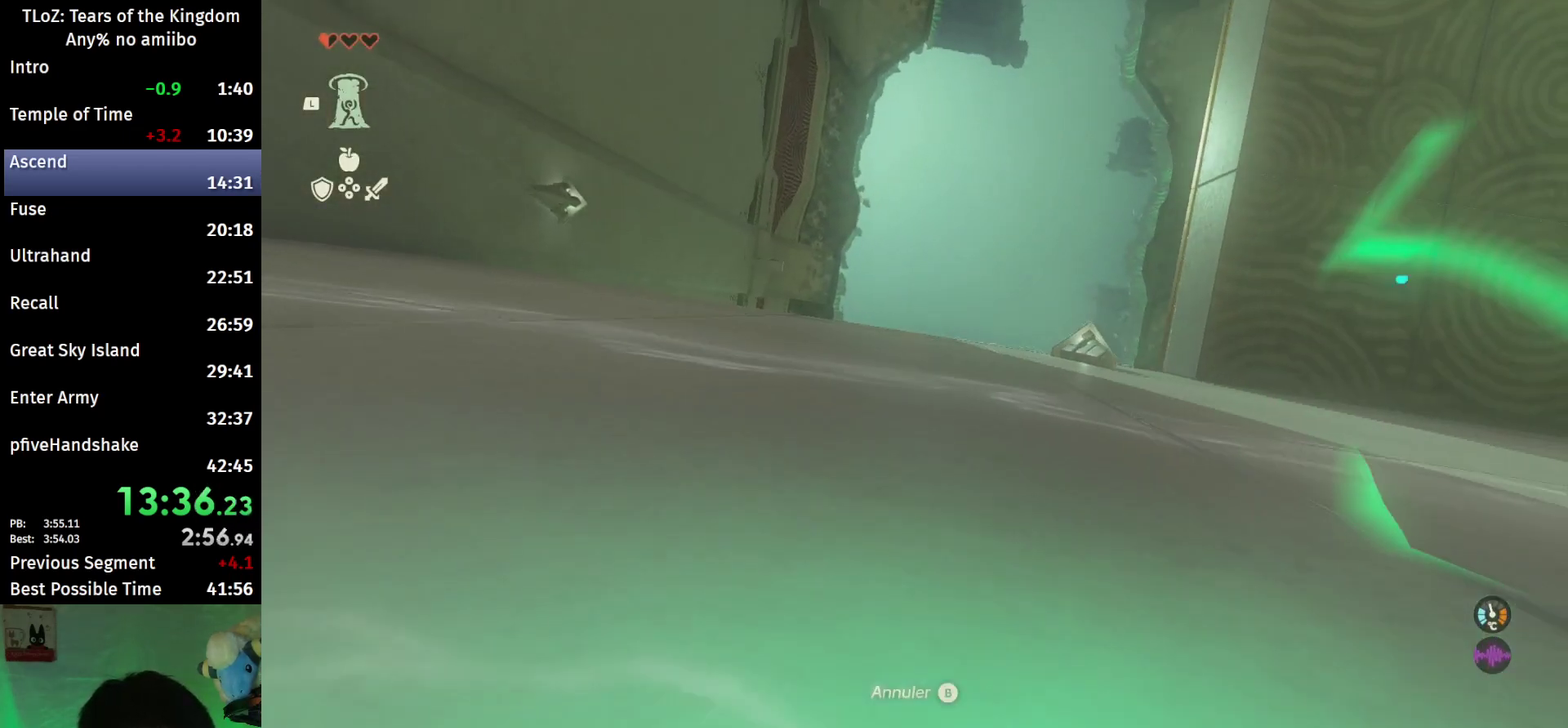
{"buttons": [], "left_stick": "center", "right_stick": "center", "events": [[367, "right_stick", "up"], [500, "right_stick", "center"]]}
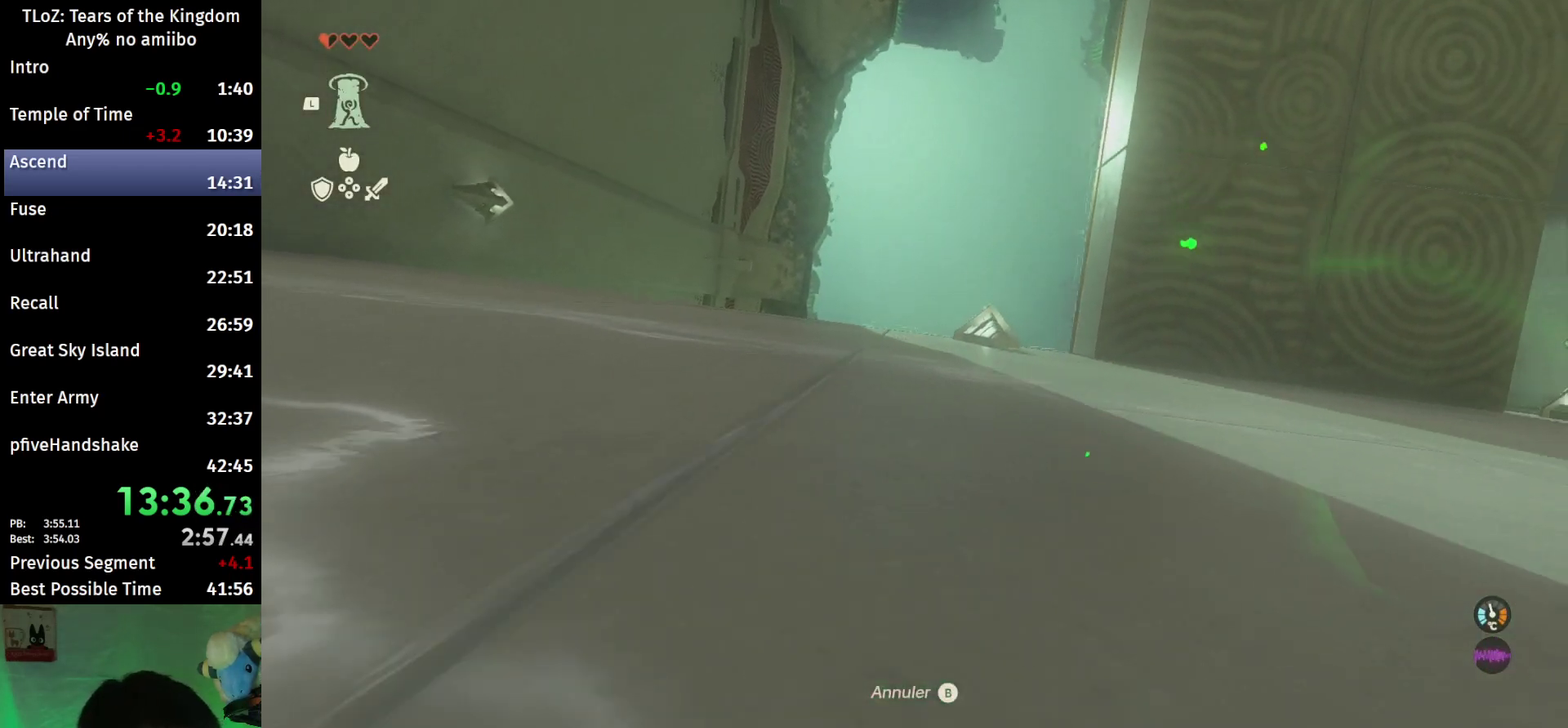
{"buttons": [], "left_stick": "center", "right_stick": "center", "events": [[267, "right_stick", "up"], [333, "right_stick", "center"]]}
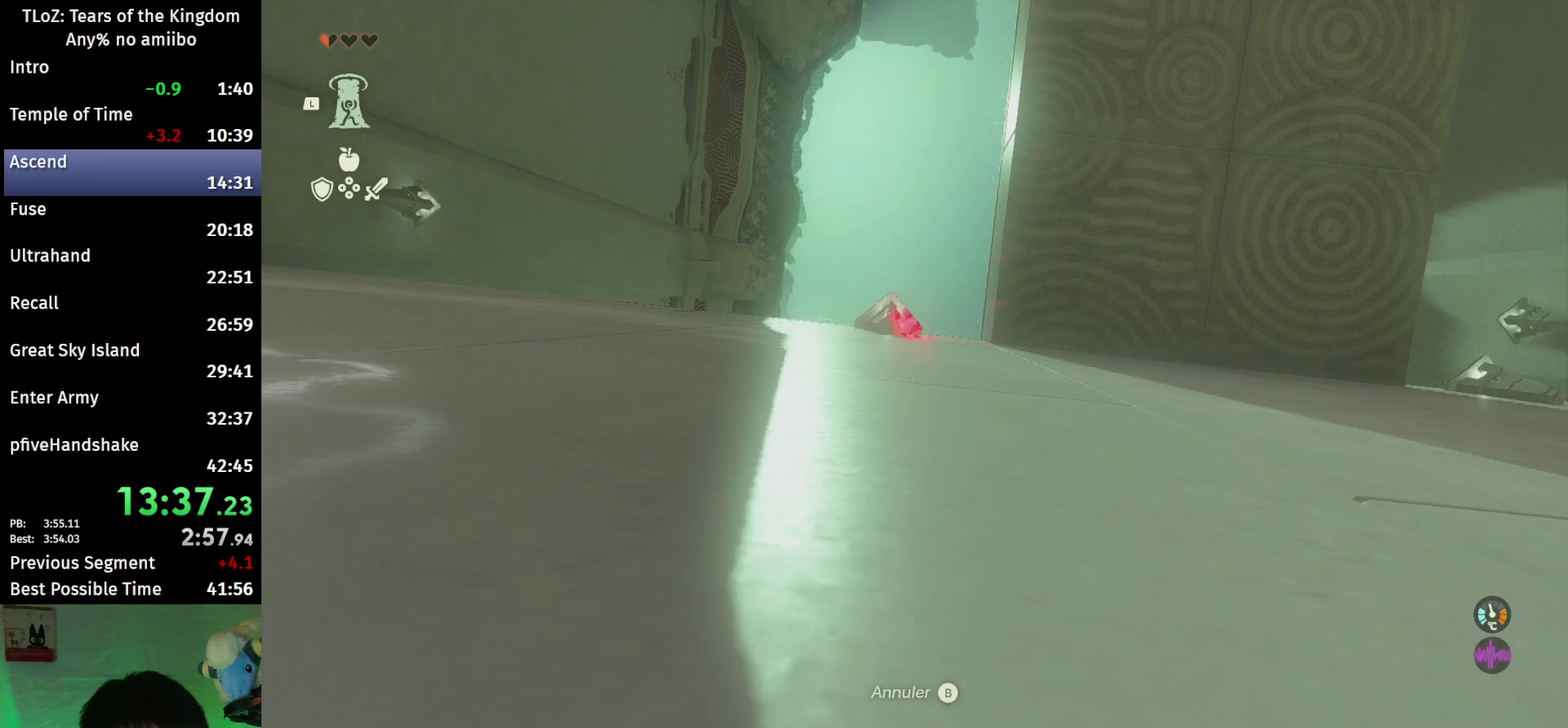
{"buttons": ["A"], "left_stick": "center", "right_stick": "center", "events": [[467, "A", "down"]]}
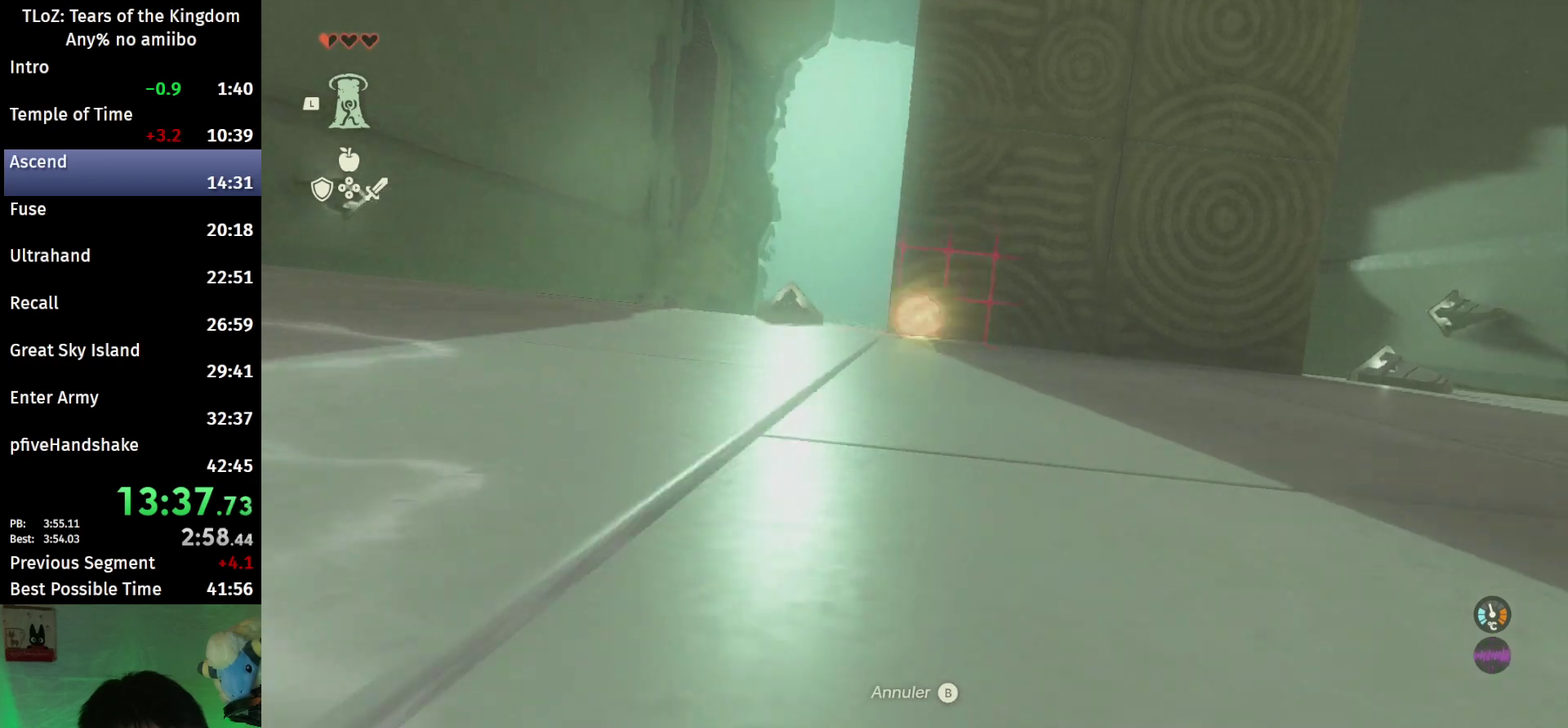
{"buttons": [], "left_stick": "center", "right_stick": "center", "events": [[67, "A", "up"], [133, "A", "down"], [200, "A", "up"], [267, "A", "down"], [333, "A", "up"], [400, "A", "down"], [467, "A", "up"]]}
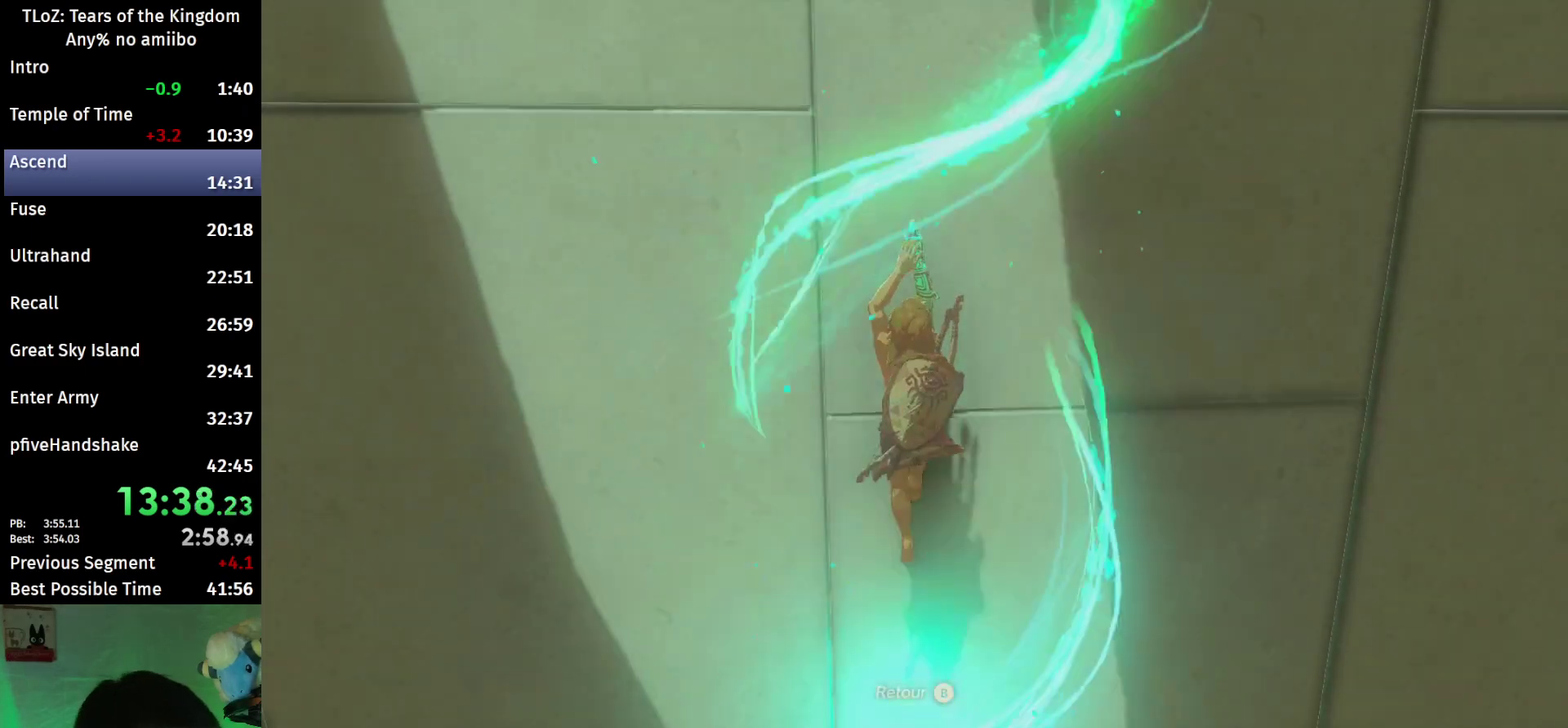
{"buttons": [], "left_stick": "center", "right_stick": "center"}
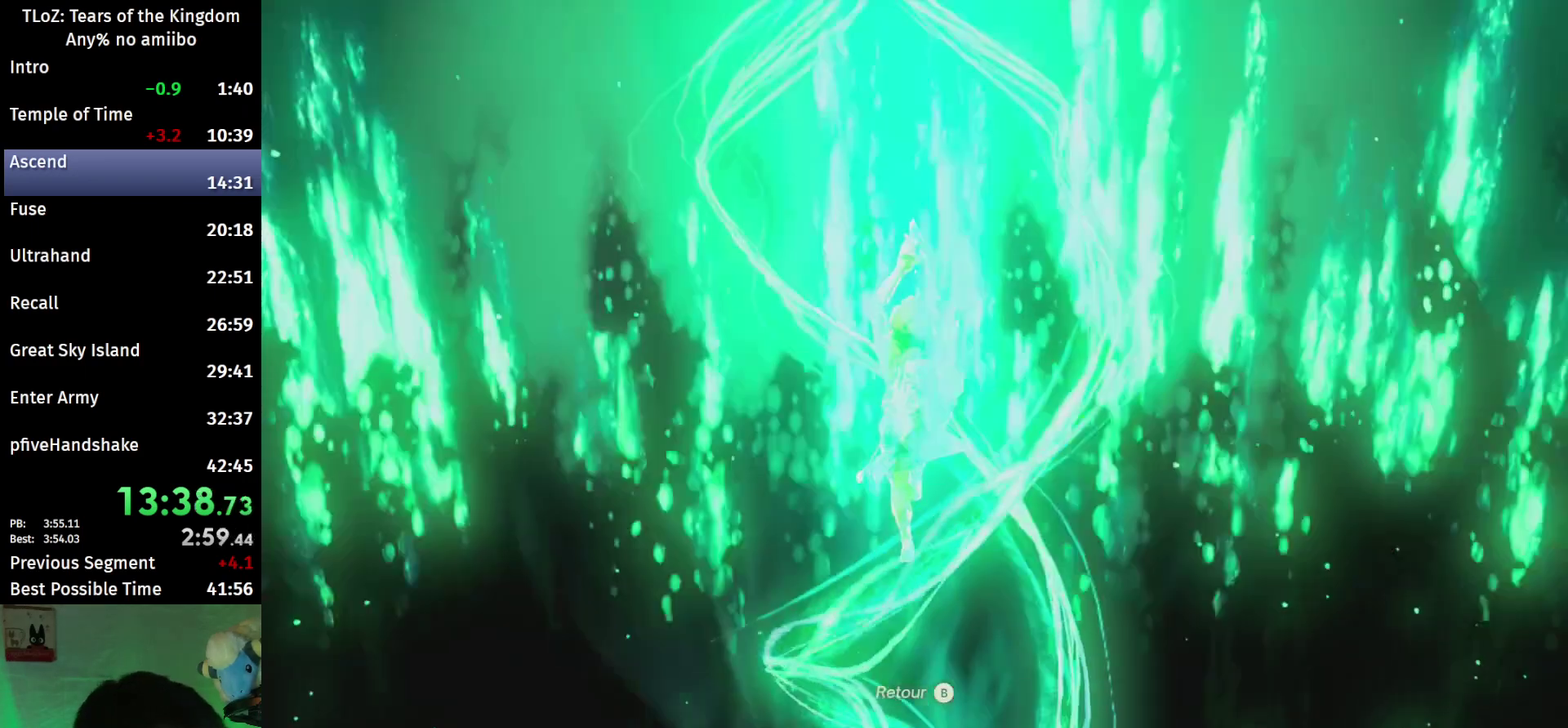
{"buttons": [], "left_stick": "center", "right_stick": "center"}
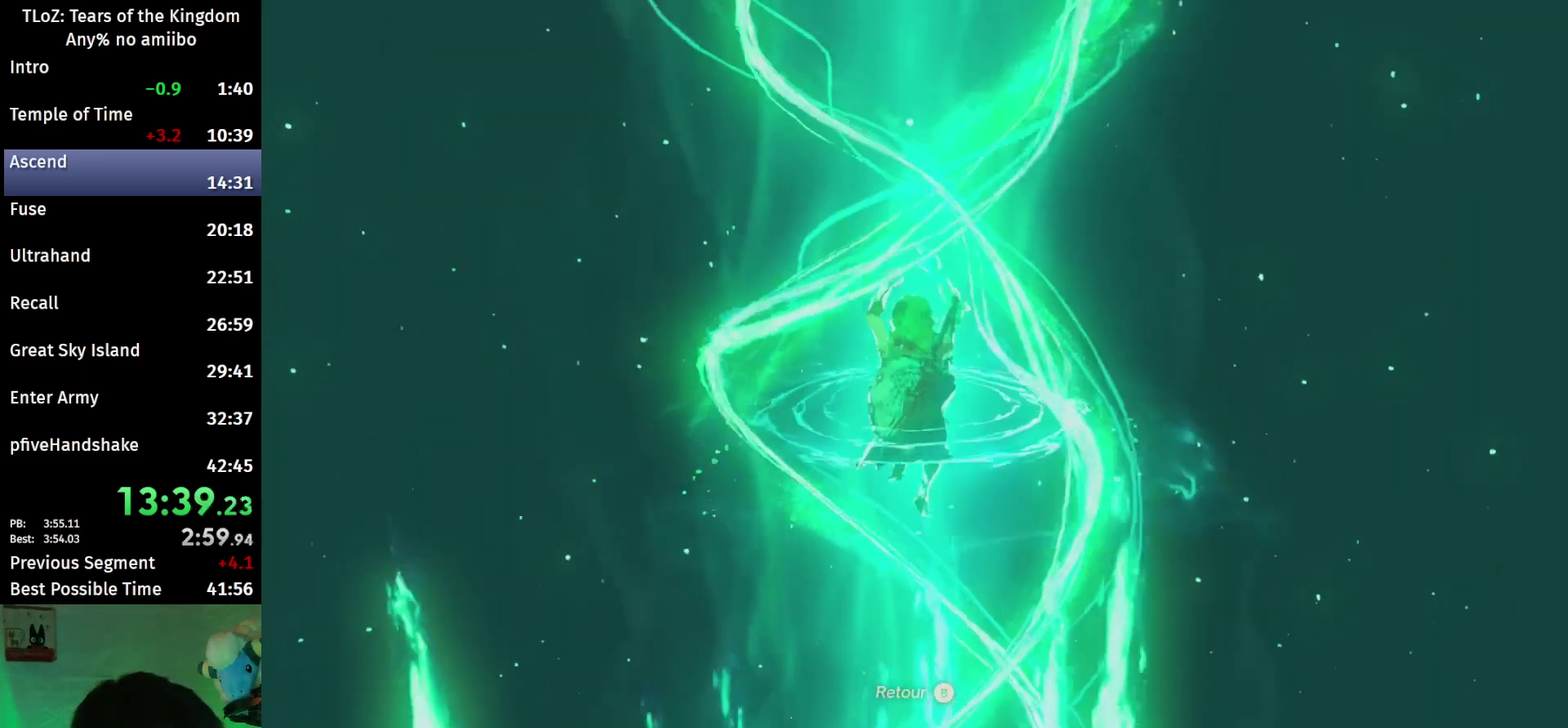
{"buttons": [], "left_stick": "center", "right_stick": "center"}
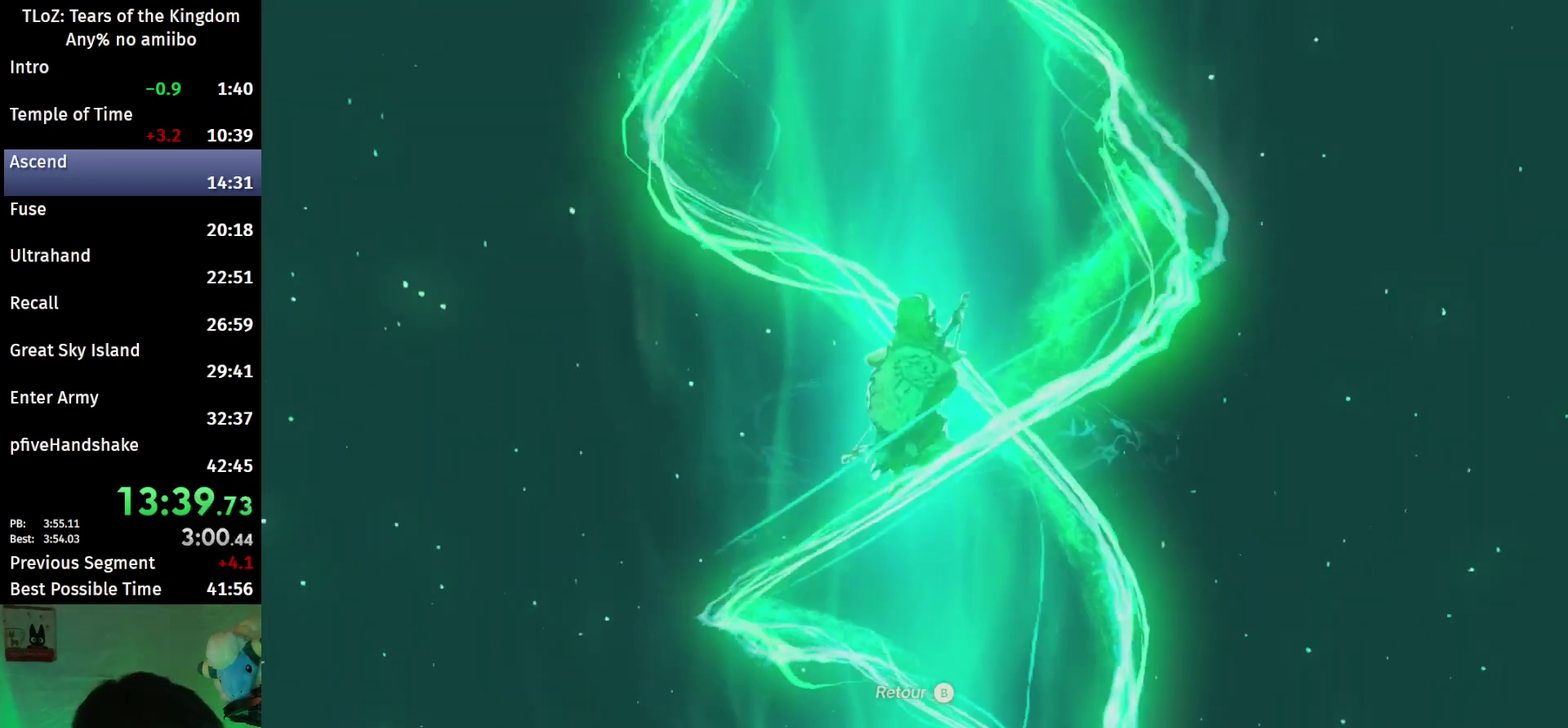
{"buttons": ["A"], "left_stick": "center", "right_stick": "center", "events": [[400, "A", "down"]]}
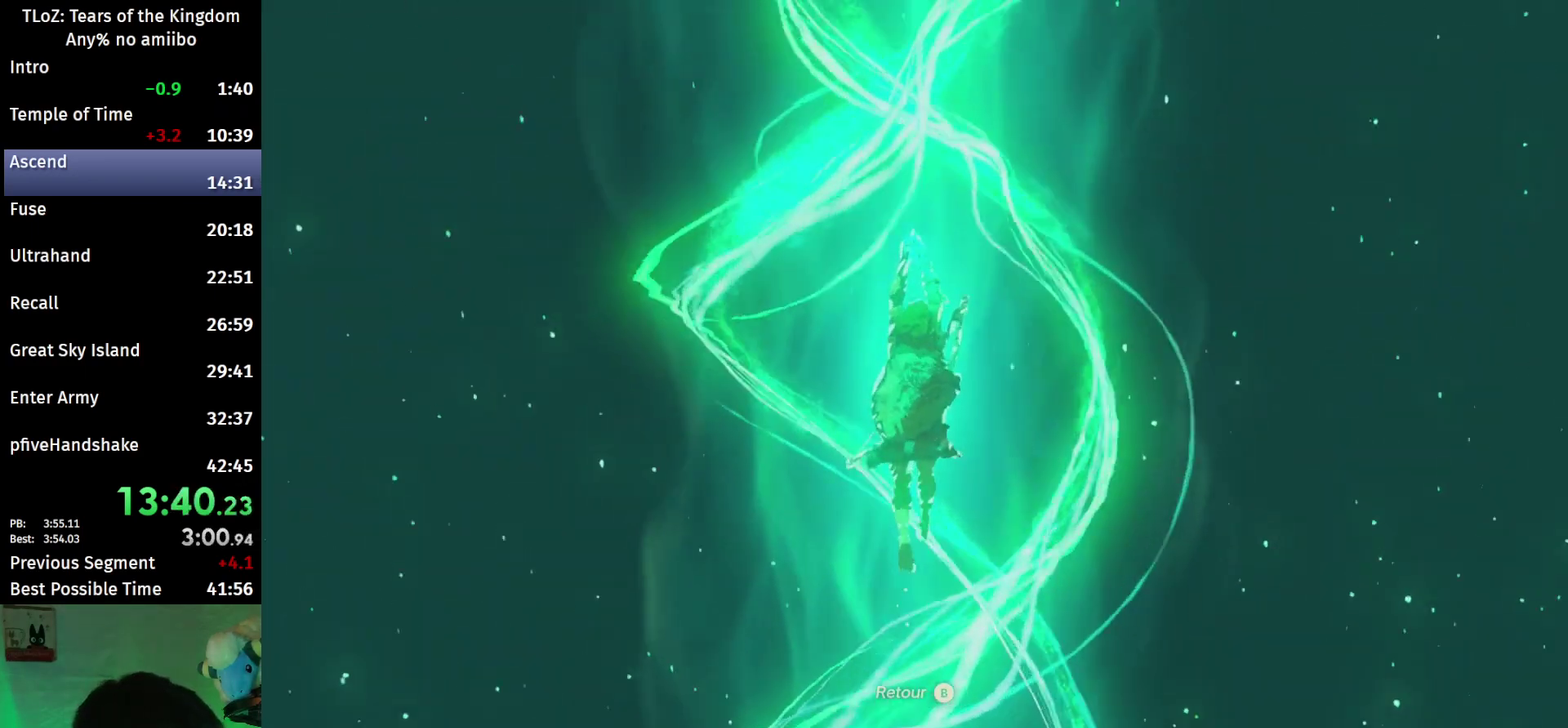
{"buttons": ["A"], "left_stick": "center", "right_stick": "center", "events": [[33, "A", "up"], [133, "A", "down"], [167, "A", "up"], [233, "A", "down"], [267, "A", "up"], [333, "A", "down"], [433, "A", "up"], [467, "A", "down"]]}
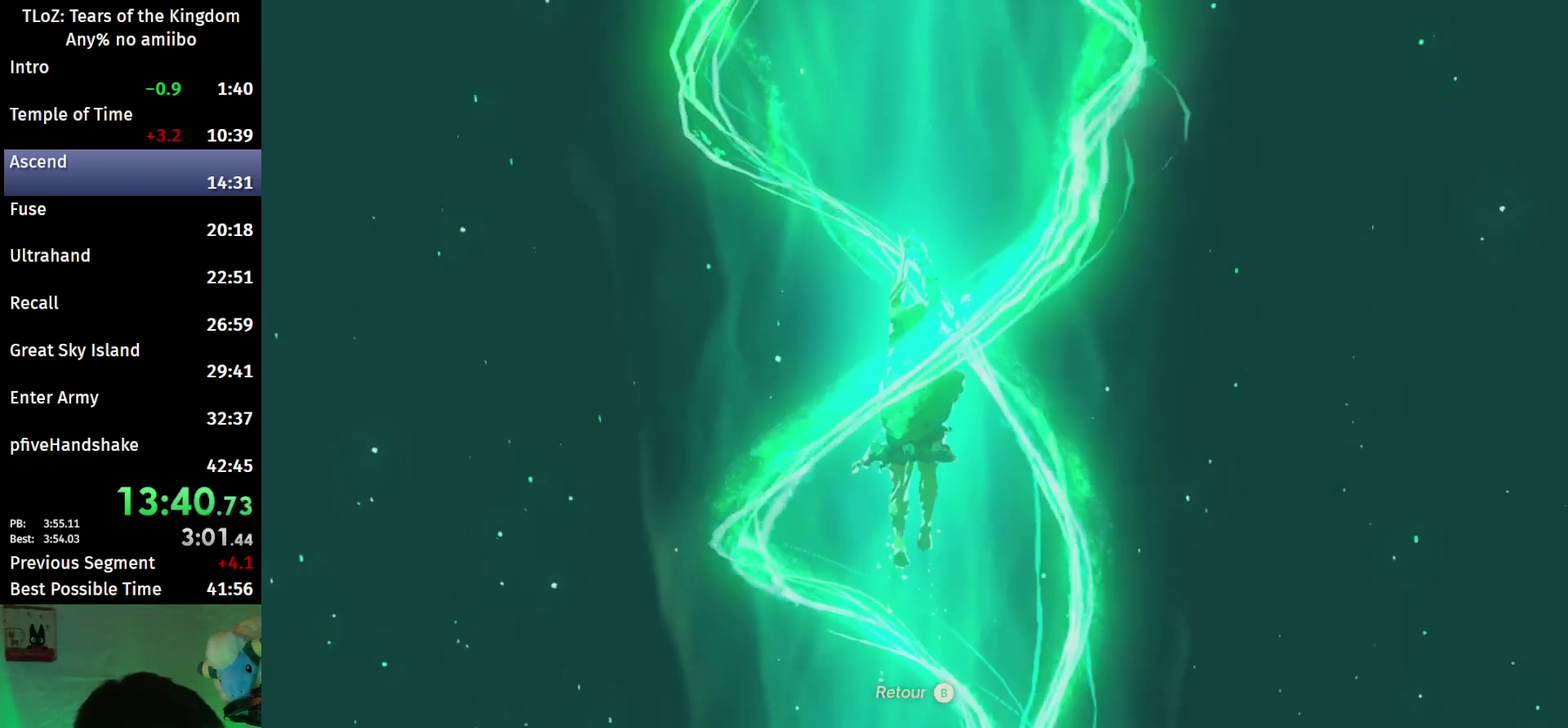
{"buttons": [], "left_stick": "center", "right_stick": "center", "events": [[33, "A", "up"], [100, "A", "down"], [133, "A", "up"], [233, "A", "down"], [267, "A", "up"], [333, "A", "down"], [400, "A", "up"], [433, "A", "down"], [500, "A", "up"]]}
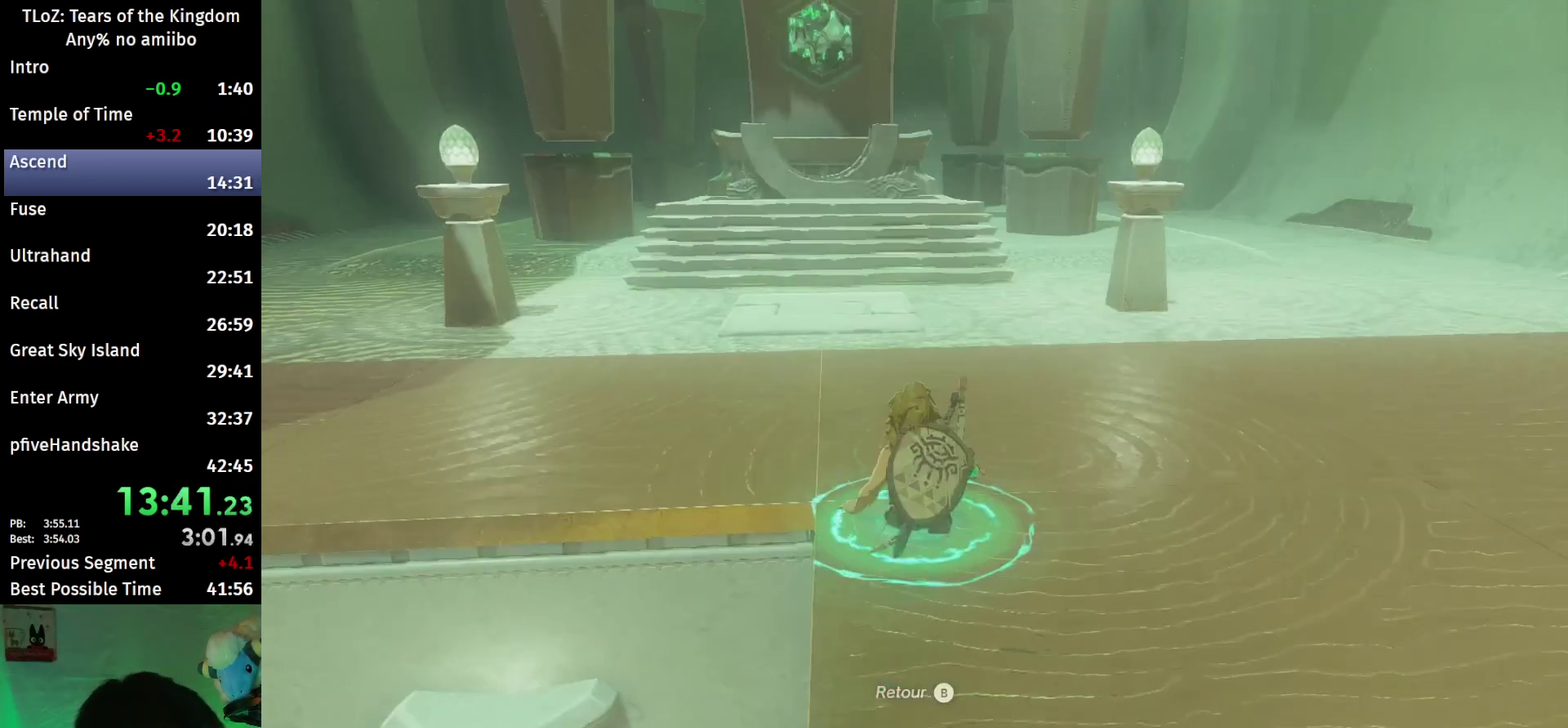
{"buttons": [], "left_stick": "center", "right_stick": "center", "events": [[67, "A", "down"], [133, "A", "up"], [167, "A", "down"], [233, "A", "up"], [267, "A", "down"], [333, "A", "up"], [400, "A", "down"], [467, "A", "up"]]}
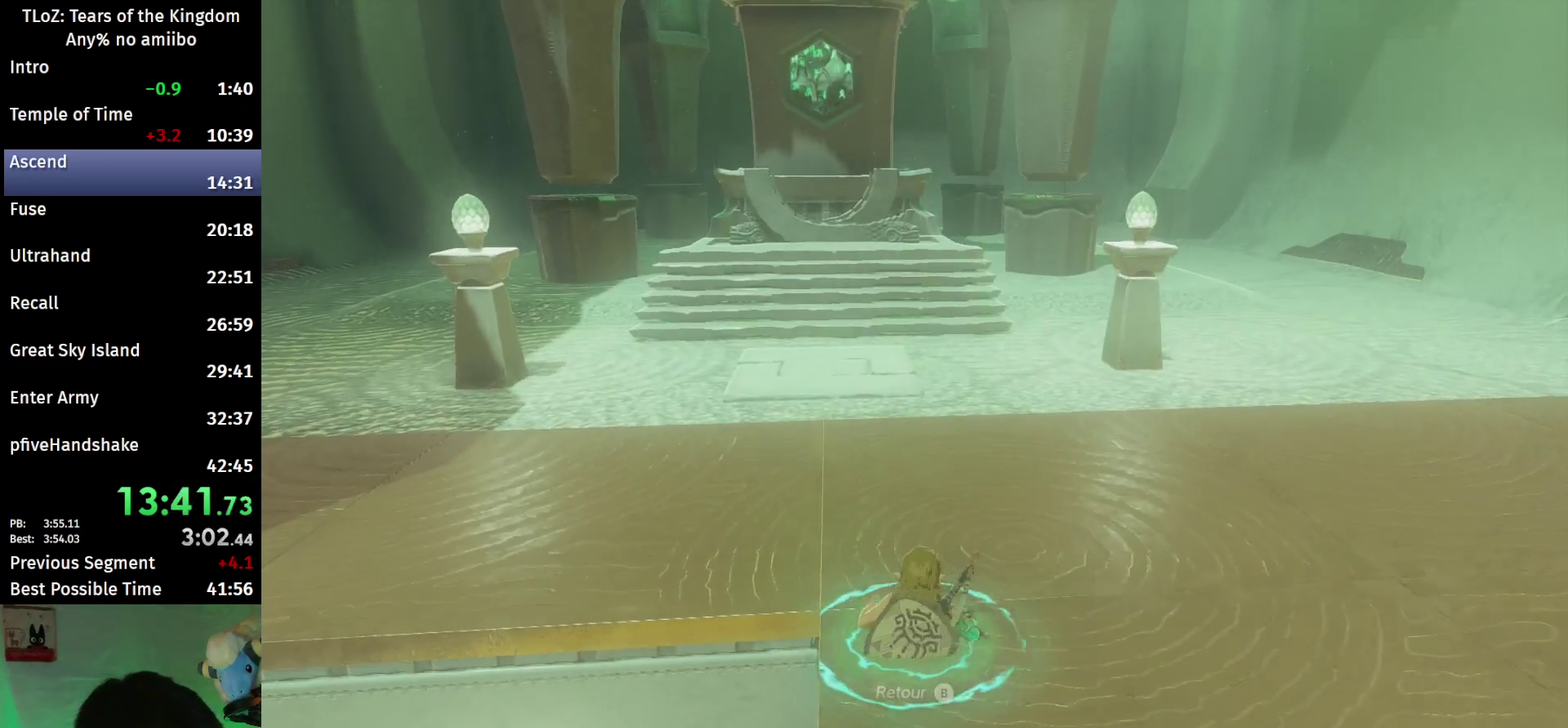
{"buttons": [], "left_stick": "up", "right_stick": "down", "events": [[33, "A", "down"], [100, "A", "up"], [233, "left_stick", "up"], [300, "right_stick", "down"]]}
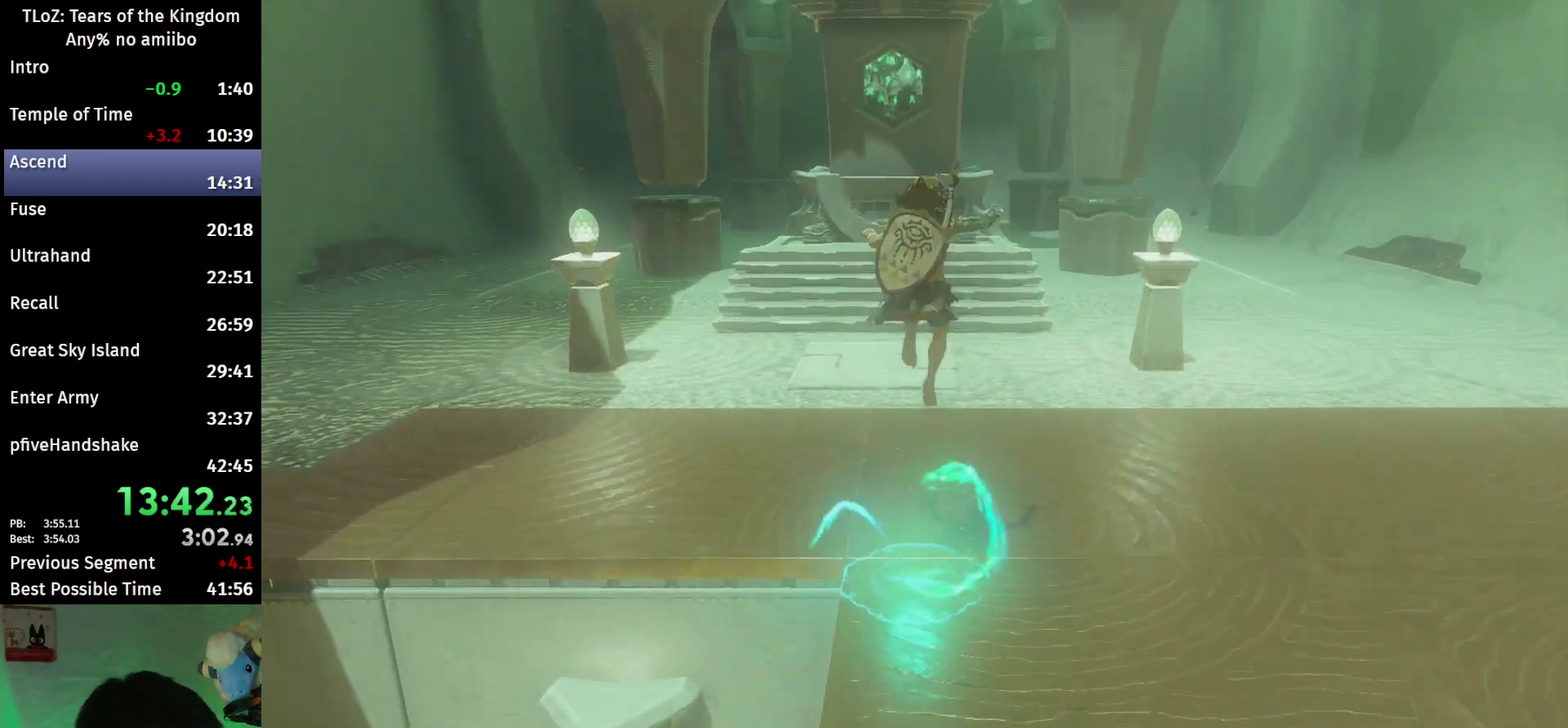
{"buttons": ["B"], "left_stick": "up", "right_stick": "center", "events": [[33, "right_stick", "center"], [133, "B", "down"]]}
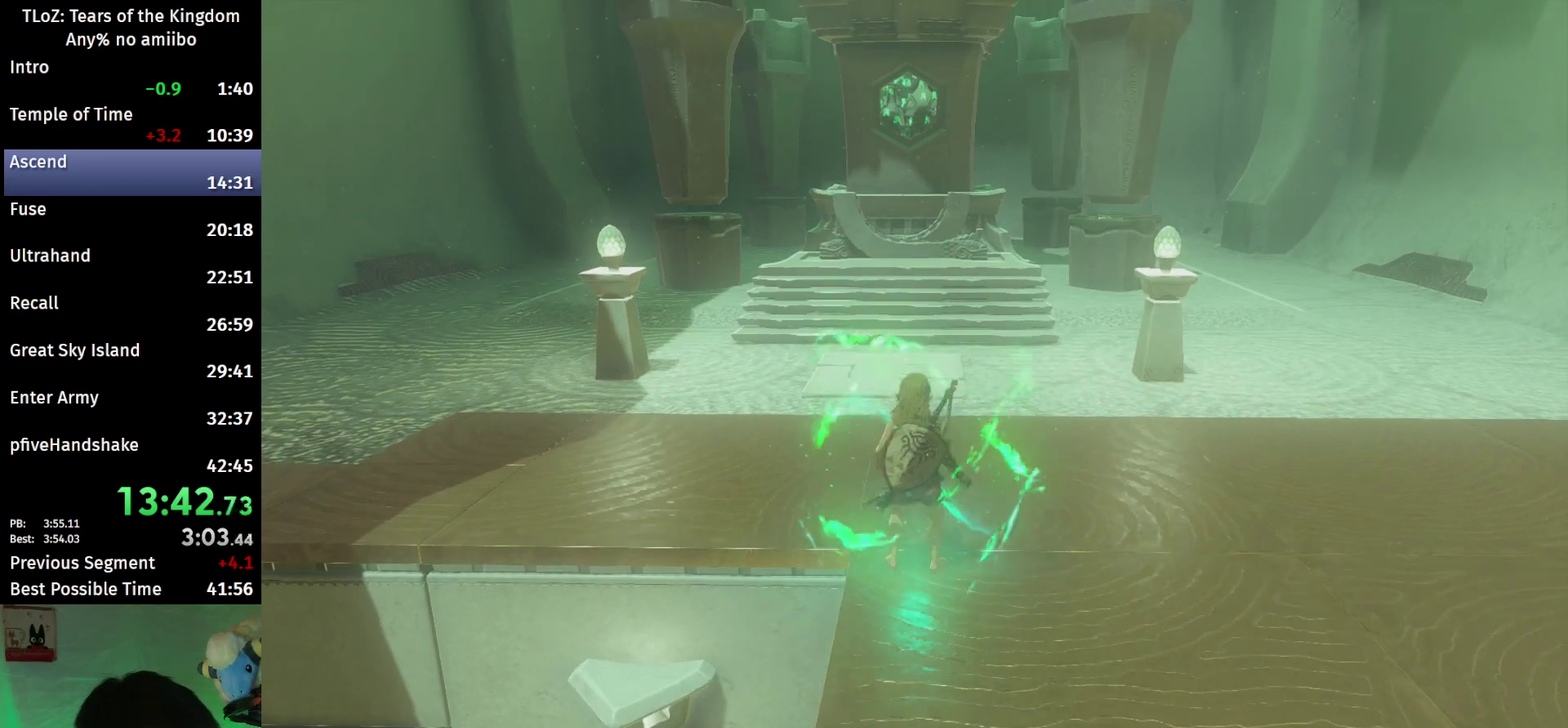
{"buttons": ["B"], "left_stick": "up", "right_stick": "center", "events": [[67, "right_stick", "down"], [167, "right_stick", "center"]]}
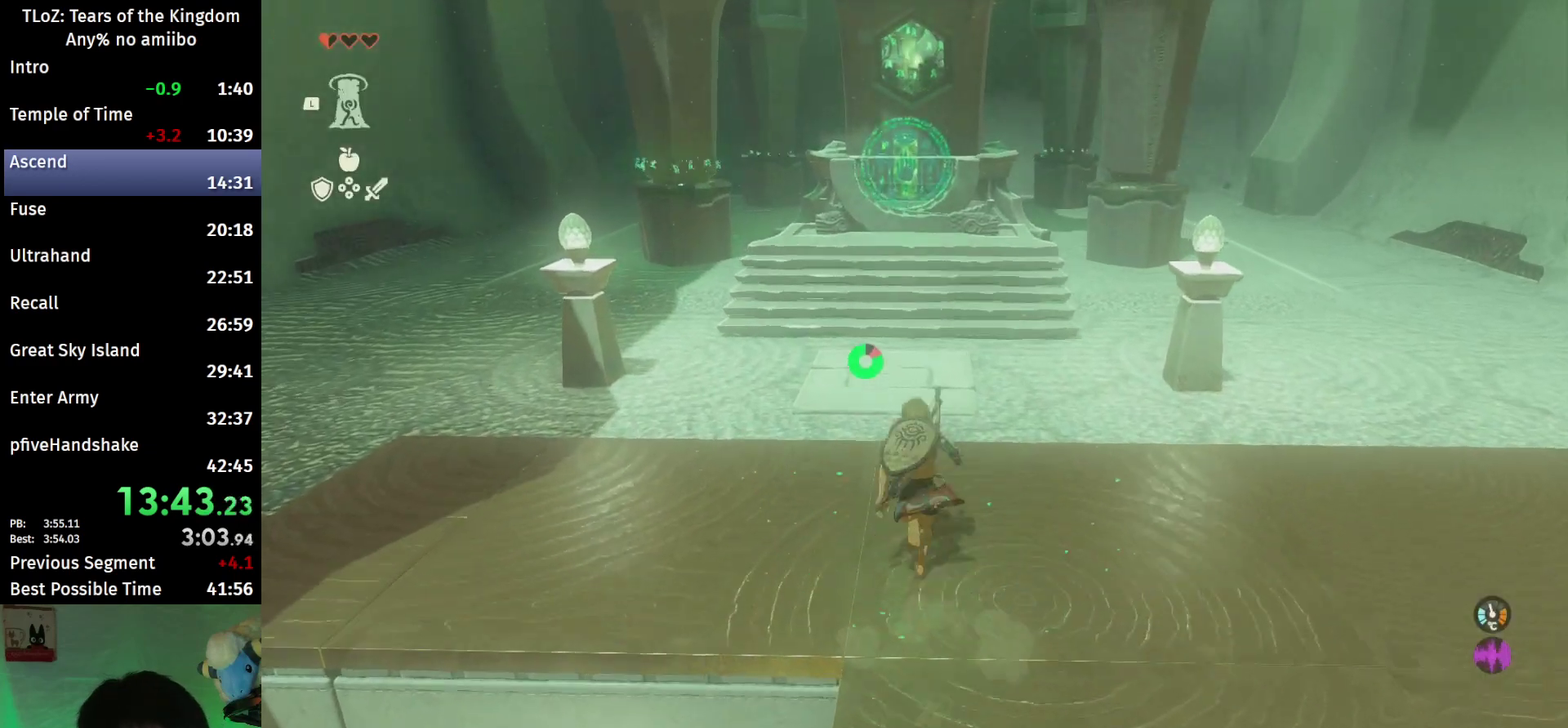
{"buttons": ["B"], "left_stick": "up", "right_stick": "center"}